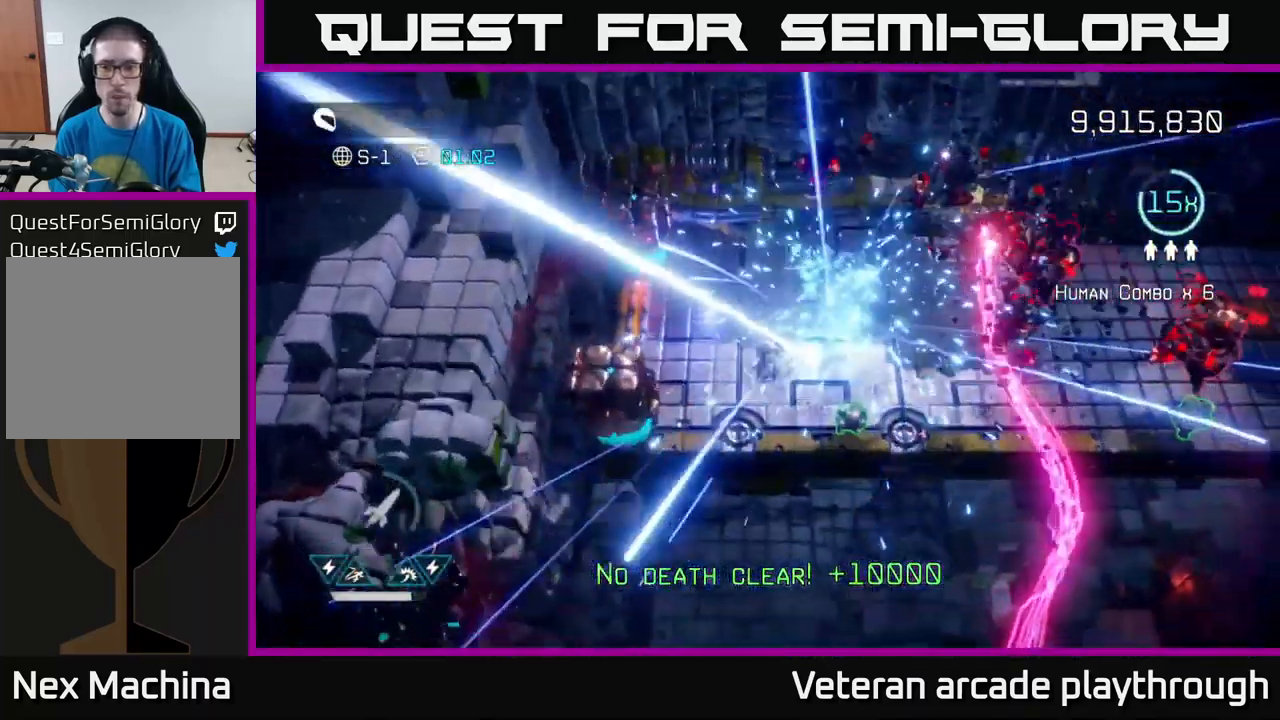
Gameplay with a controller (Xbox layout); each line is a JSON object with the inputs held at the frame after it. "events" lists button and stick changes between this image and that frame as [ms after this image, input, new state], when the widget could be followed in between.
{"buttons": [], "left_stick": "up", "right_stick": "right", "events": [[350, "left_stick", "up"]]}
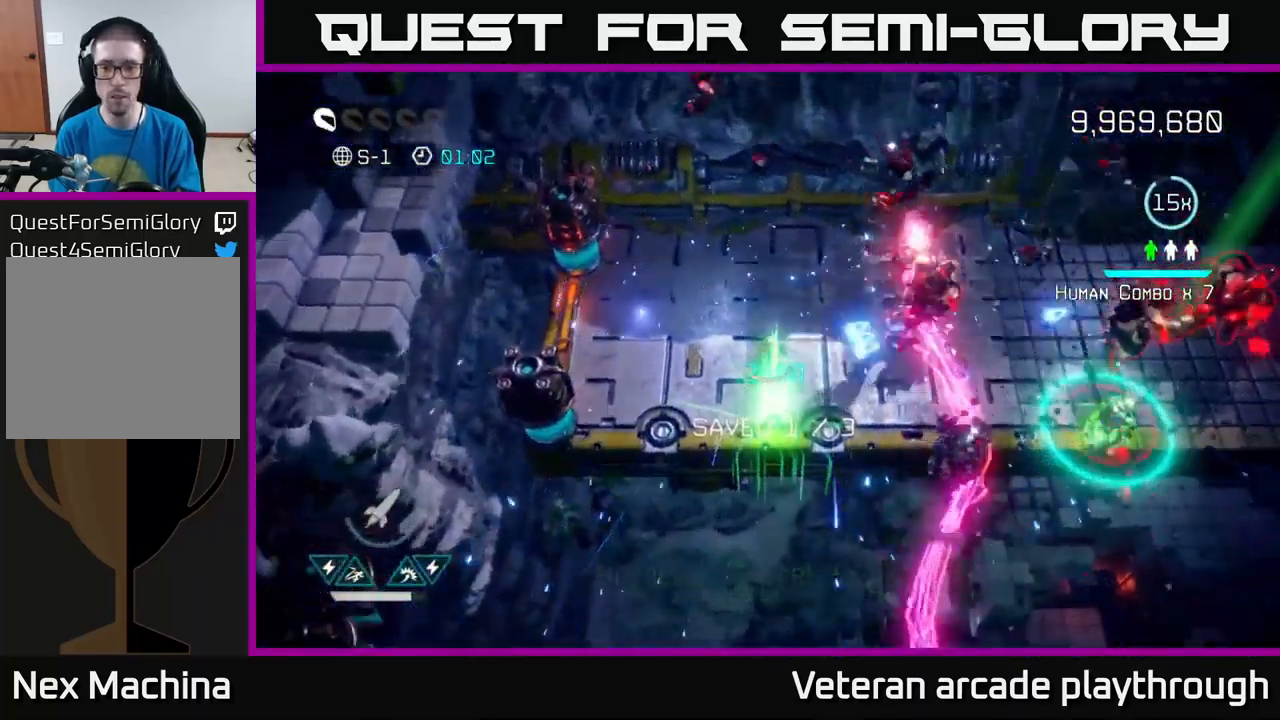
{"buttons": [], "left_stick": "center", "right_stick": "right", "events": [[283, "left_stick", "left"], [367, "left_stick", "center"]]}
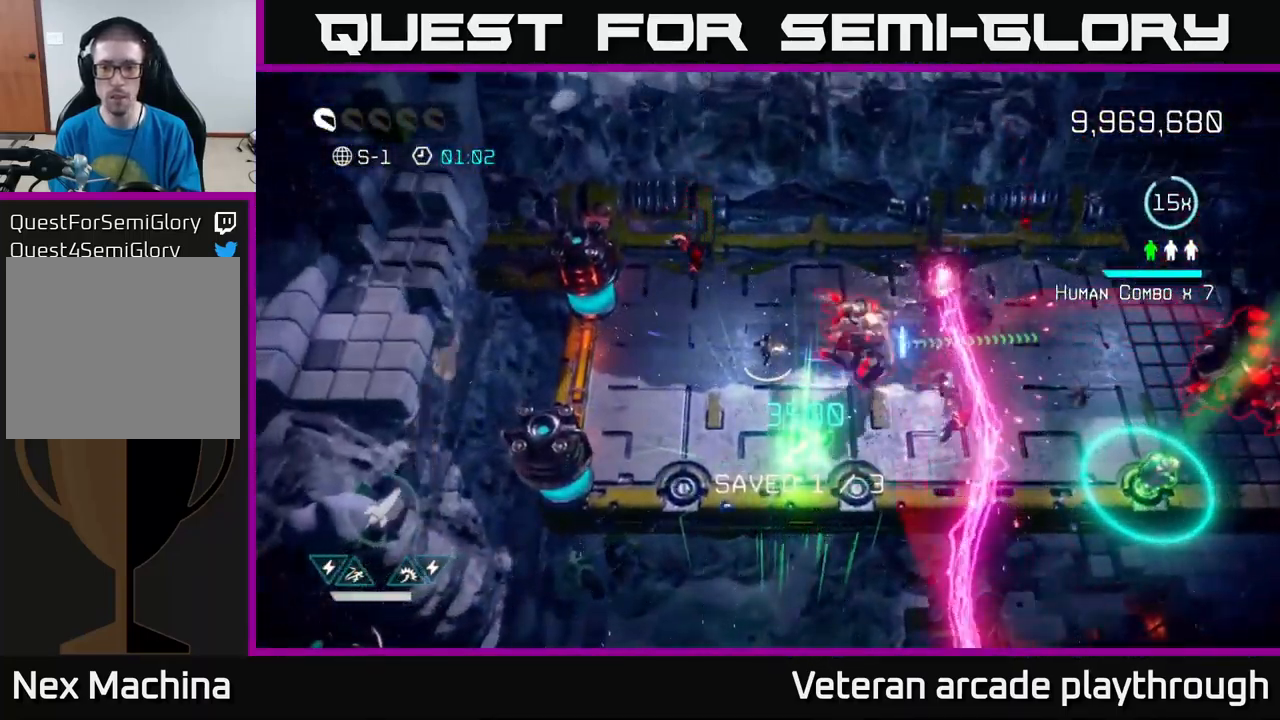
{"buttons": [], "left_stick": "center", "right_stick": "right", "events": [[133, "left_stick", "left"], [317, "left_stick", "center"]]}
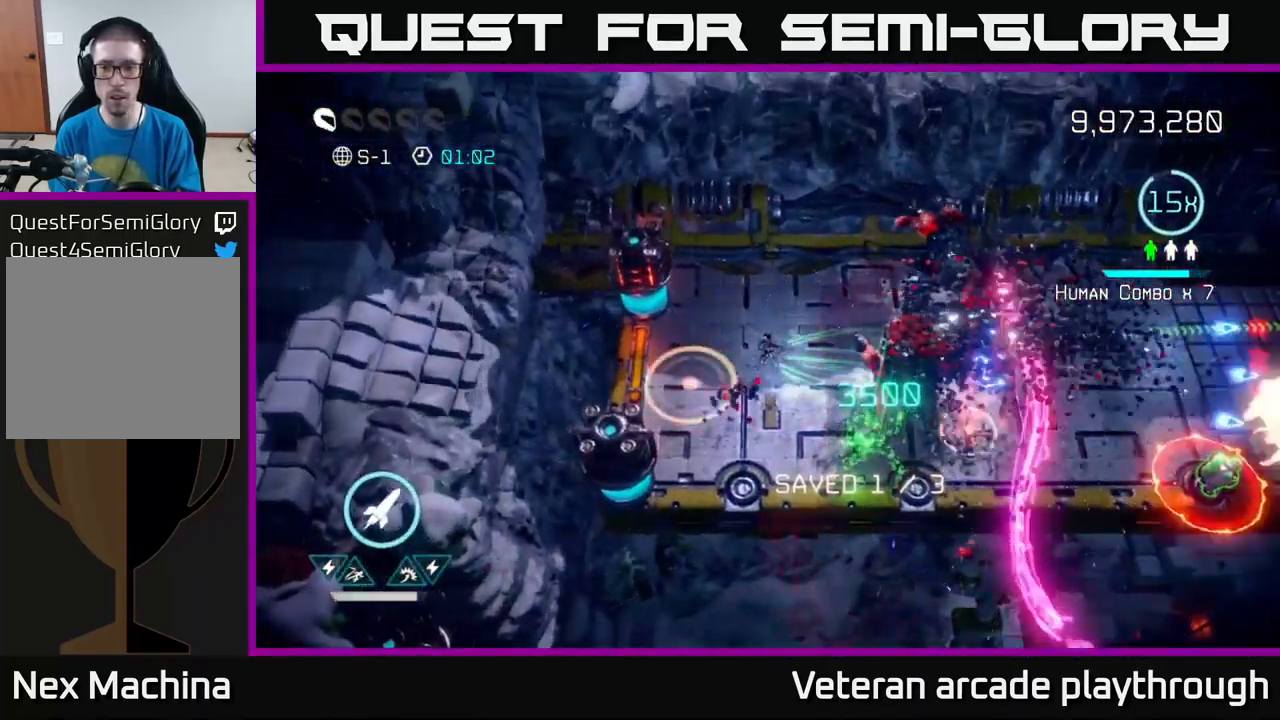
{"buttons": [], "left_stick": "up-left", "right_stick": "right", "events": [[17, "left_stick", "right"], [150, "left_stick", "down-right"], [399, "left_stick", "up-left"]]}
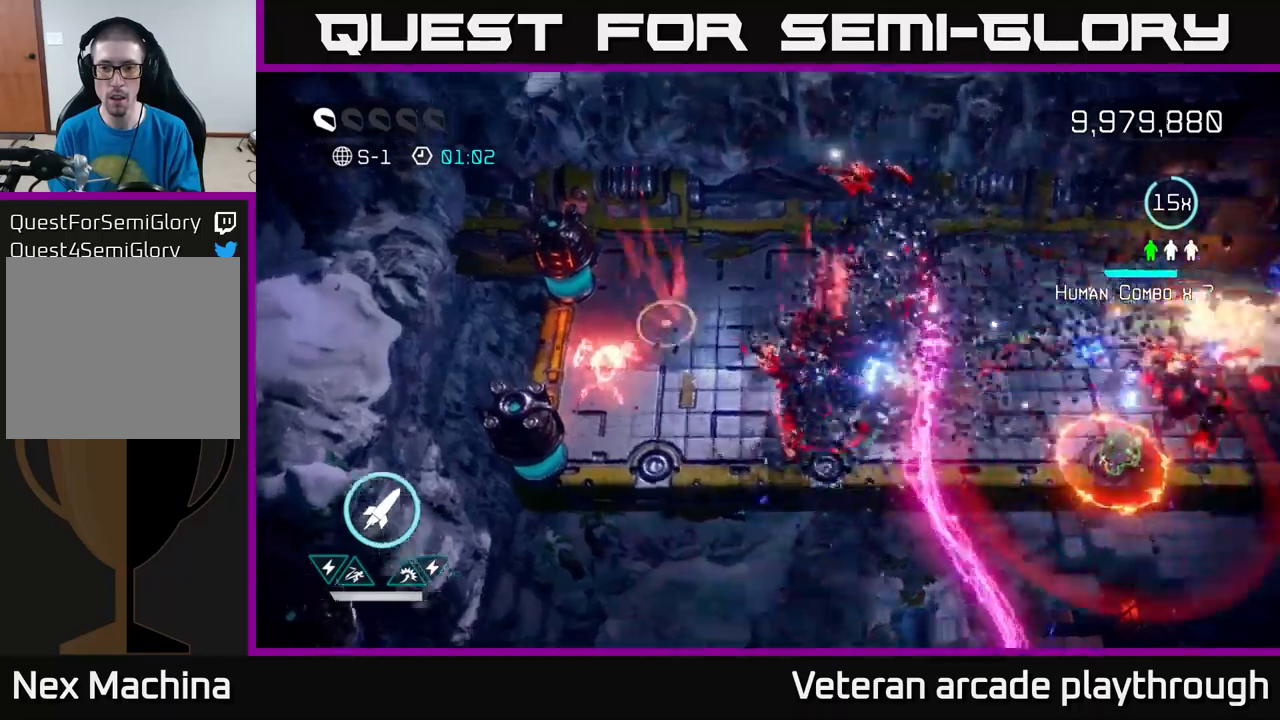
{"buttons": ["L2"], "left_stick": "right", "right_stick": "right", "events": [[50, "left_stick", "up-right"], [117, "left_stick", "right"], [217, "left_stick", "down-right"], [350, "L2", "down"], [384, "left_stick", "right"]]}
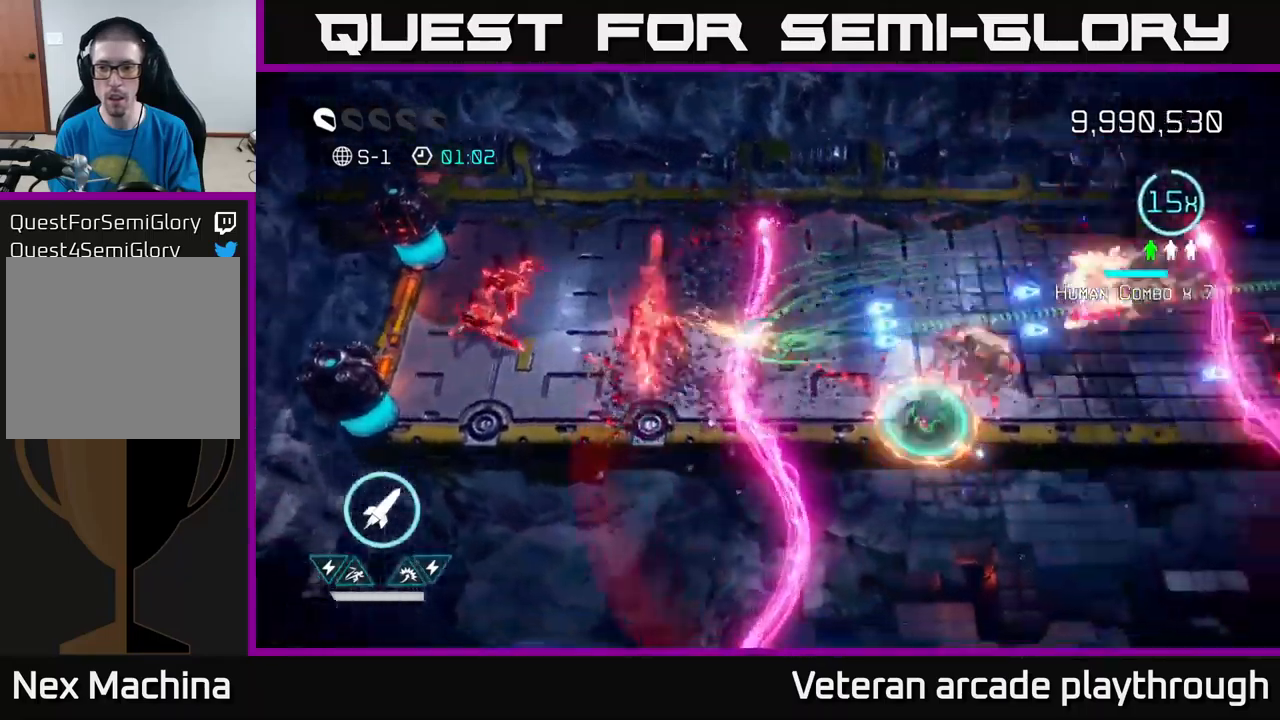
{"buttons": [], "left_stick": "right", "right_stick": "right", "events": [[67, "L2", "up"], [150, "left_stick", "up-right"], [350, "R2", "down"], [434, "left_stick", "right"], [467, "R2", "up"]]}
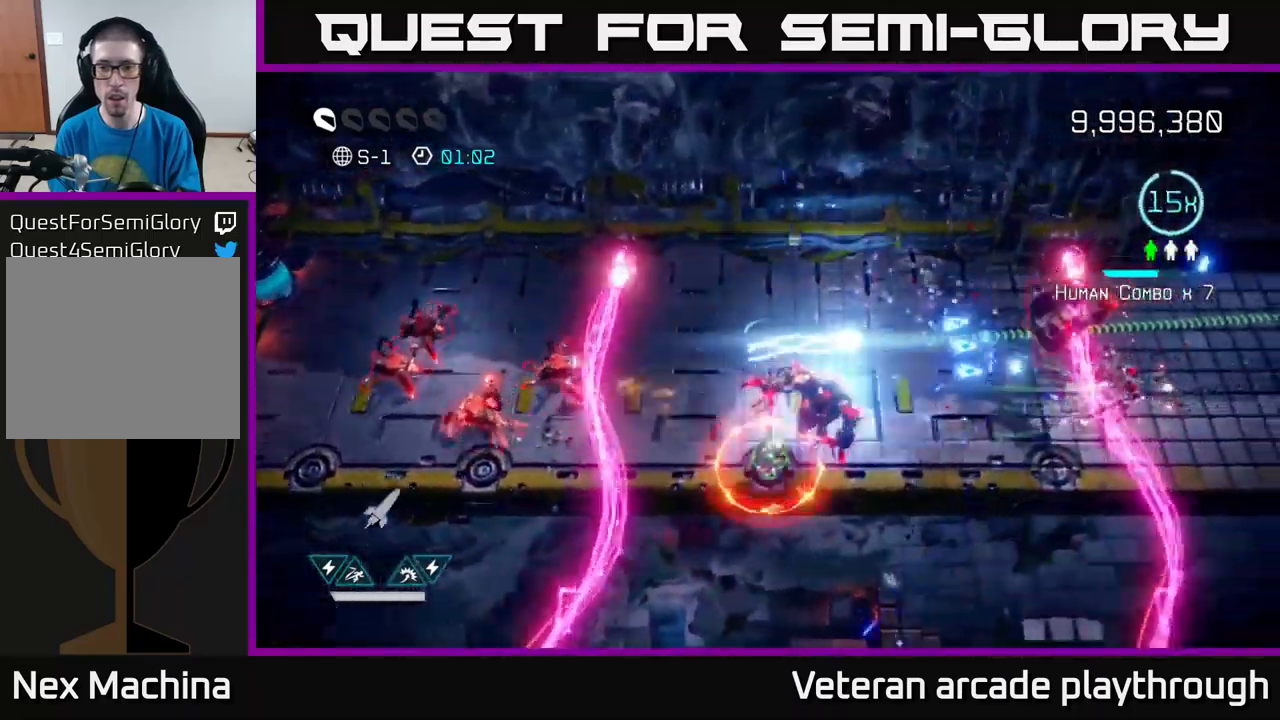
{"buttons": [], "left_stick": "up-left", "right_stick": "right", "events": [[17, "left_stick", "down"], [417, "left_stick", "up-left"]]}
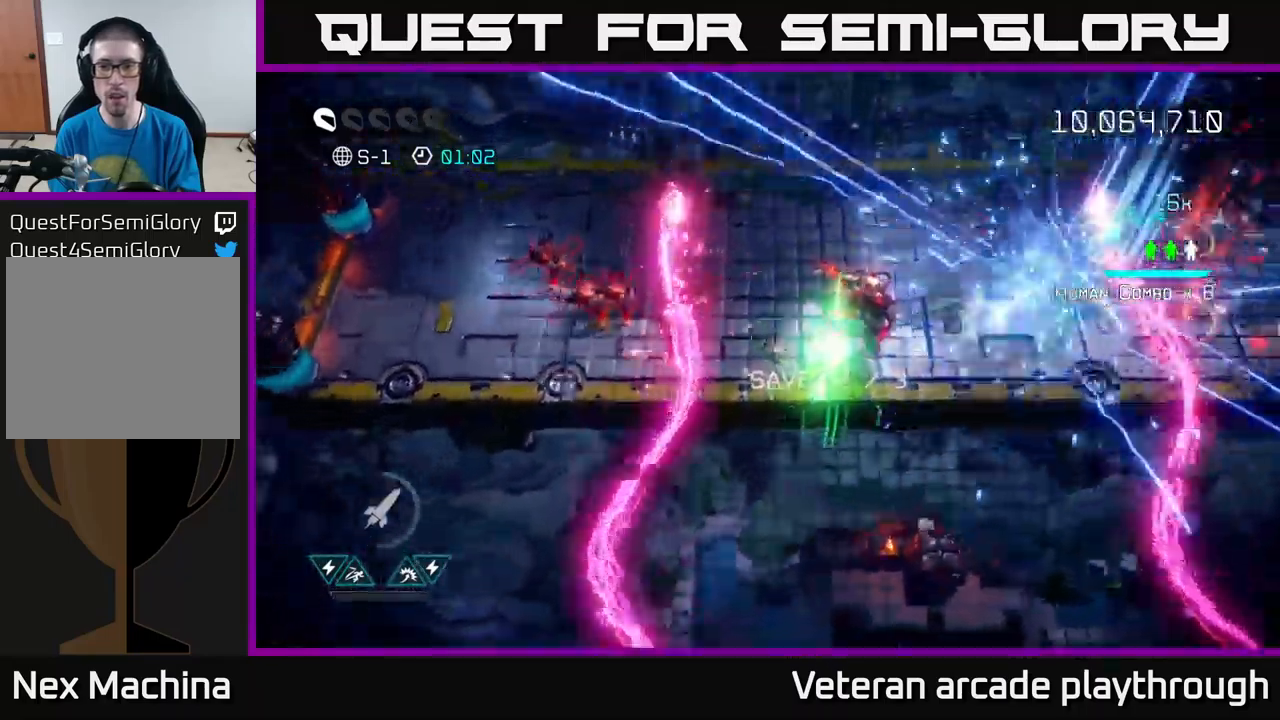
{"buttons": [], "left_stick": "up-right", "right_stick": "down-left", "events": [[100, "left_stick", "up-right"], [417, "right_stick", "down-left"]]}
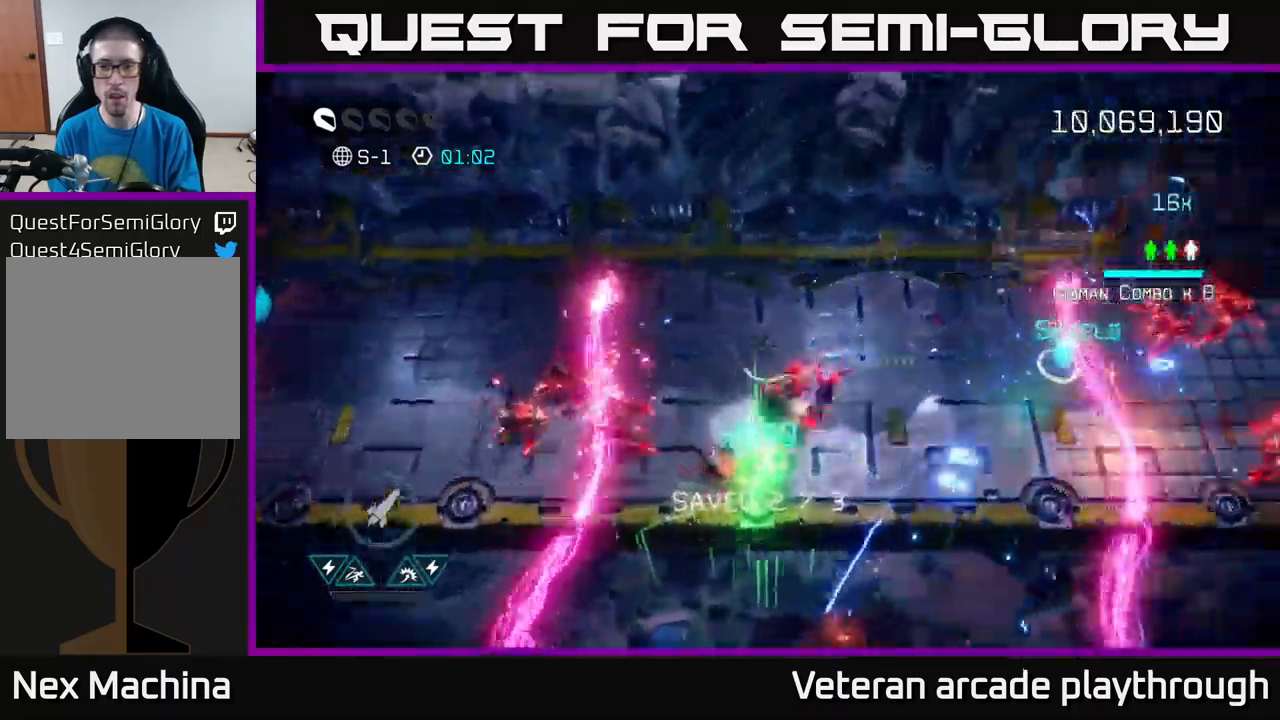
{"buttons": [], "left_stick": "down", "right_stick": "down-left", "events": [[284, "left_stick", "right"], [450, "left_stick", "down"]]}
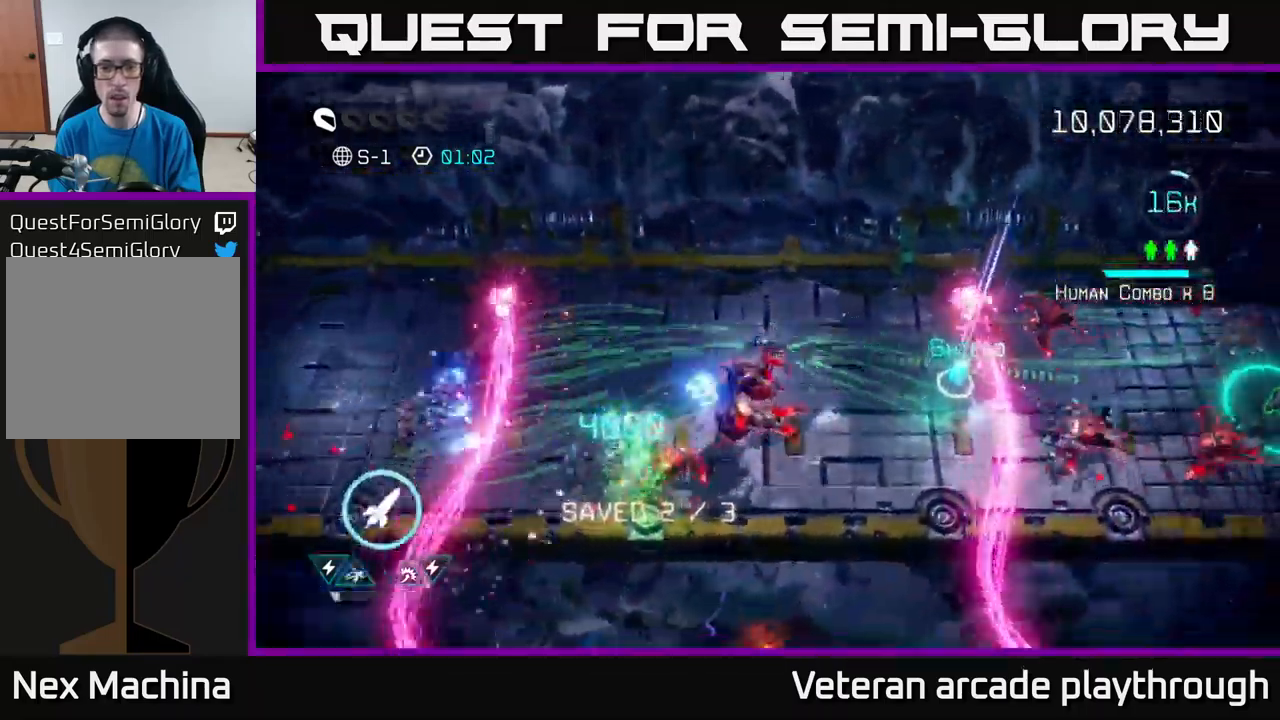
{"buttons": [], "left_stick": "down-left", "right_stick": "right", "events": [[50, "left_stick", "up-left"], [234, "right_stick", "right"], [384, "left_stick", "down-left"]]}
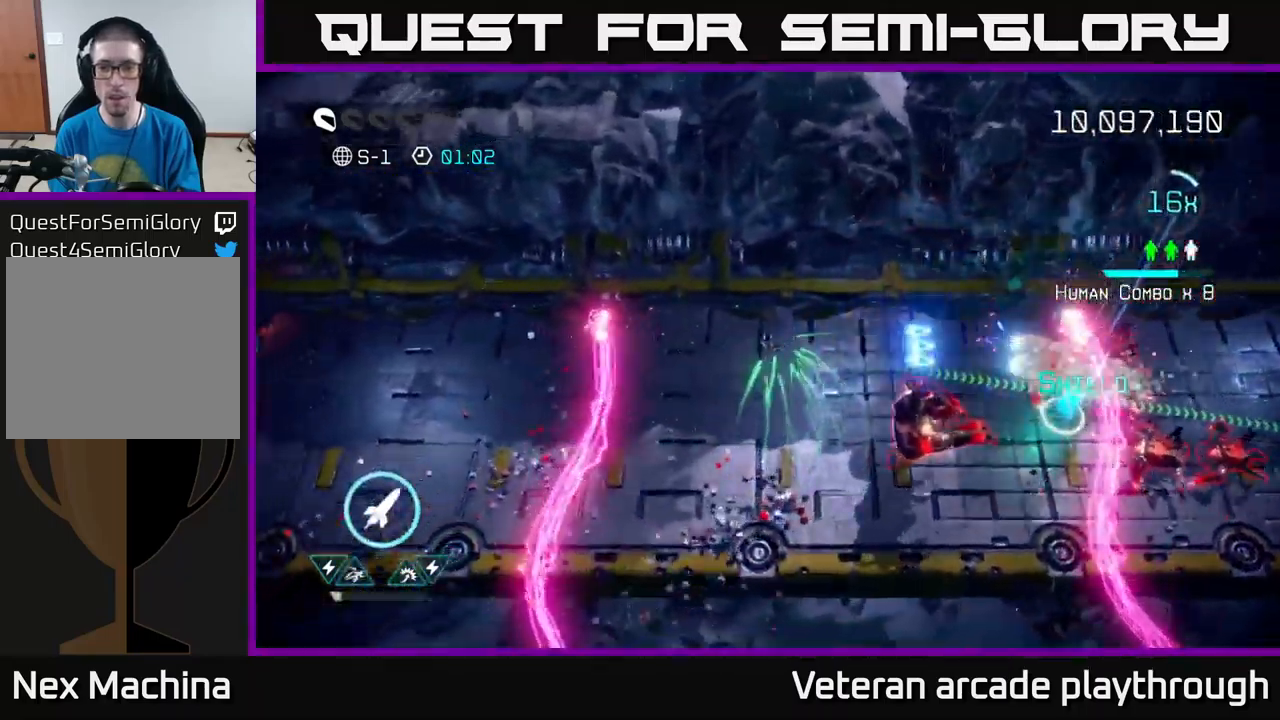
{"buttons": ["R2"], "left_stick": "right", "right_stick": "right", "events": [[250, "left_stick", "down-right"], [367, "left_stick", "right"], [417, "R2", "down"]]}
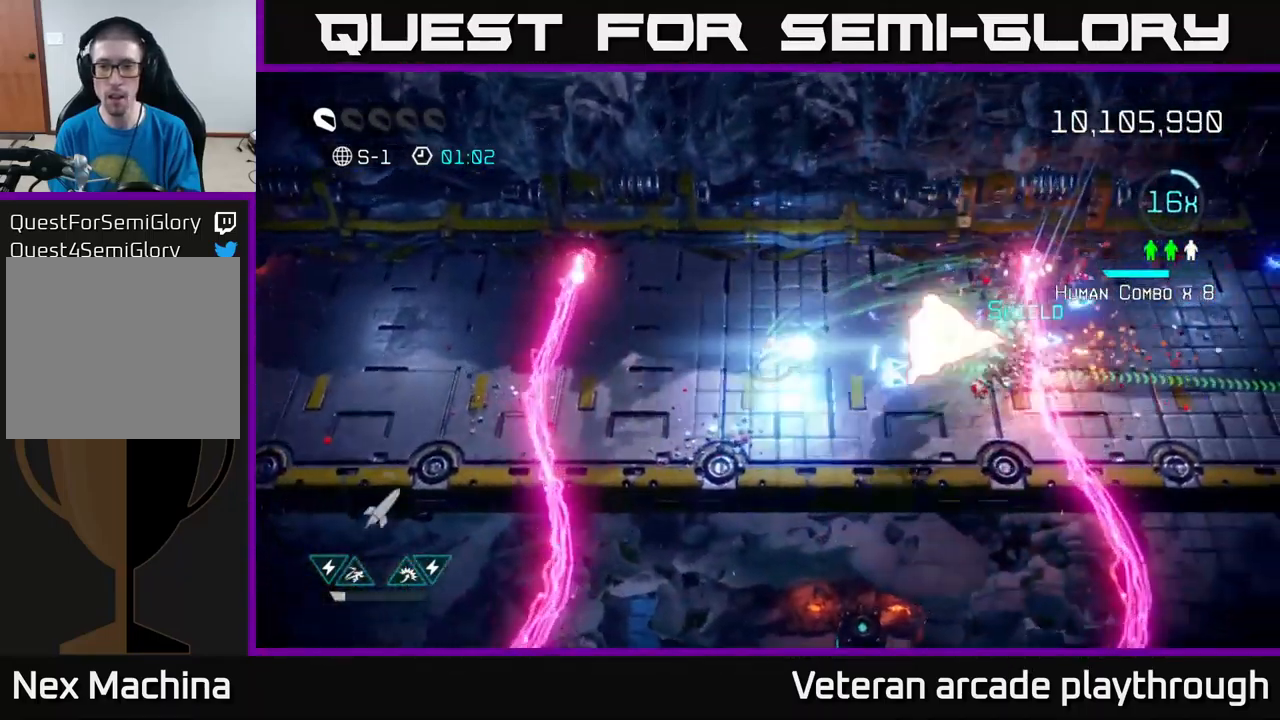
{"buttons": [], "left_stick": "right", "right_stick": "right", "events": [[50, "R2", "up"], [100, "left_stick", "left"], [200, "left_stick", "right"], [300, "right_stick", "center"], [450, "right_stick", "right"]]}
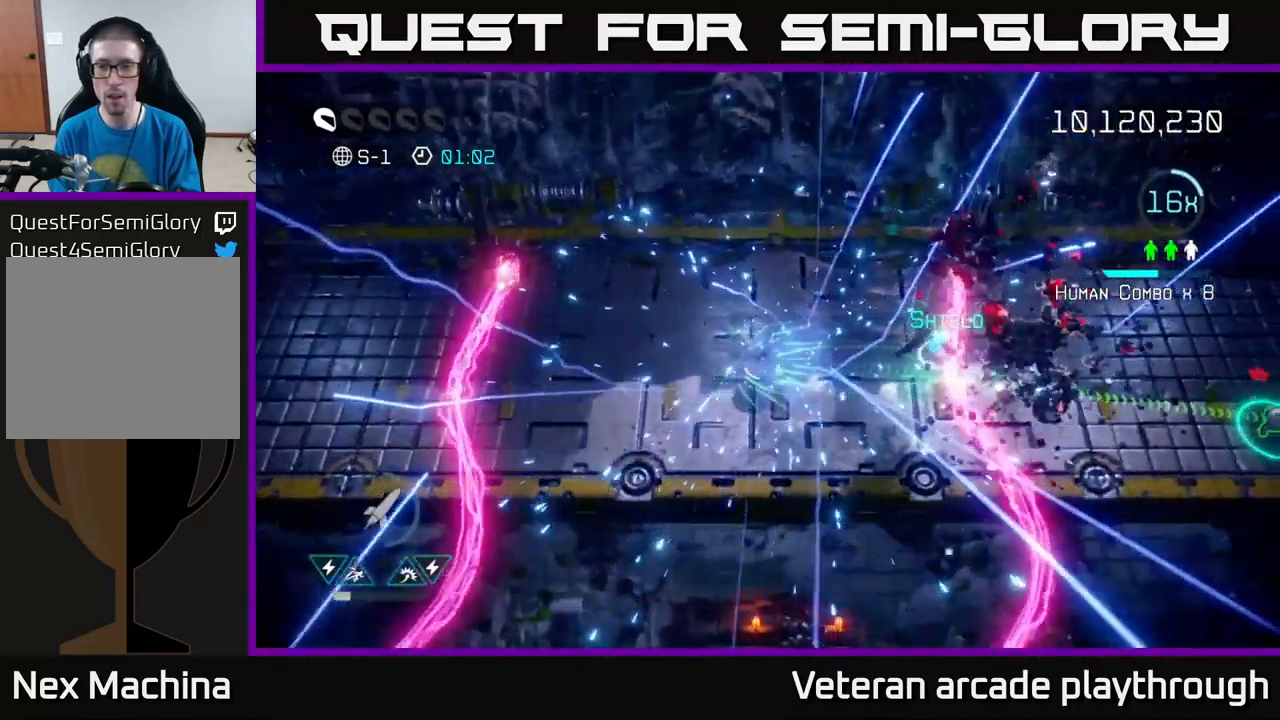
{"buttons": ["L2"], "left_stick": "right", "right_stick": "right", "events": [[434, "L2", "down"]]}
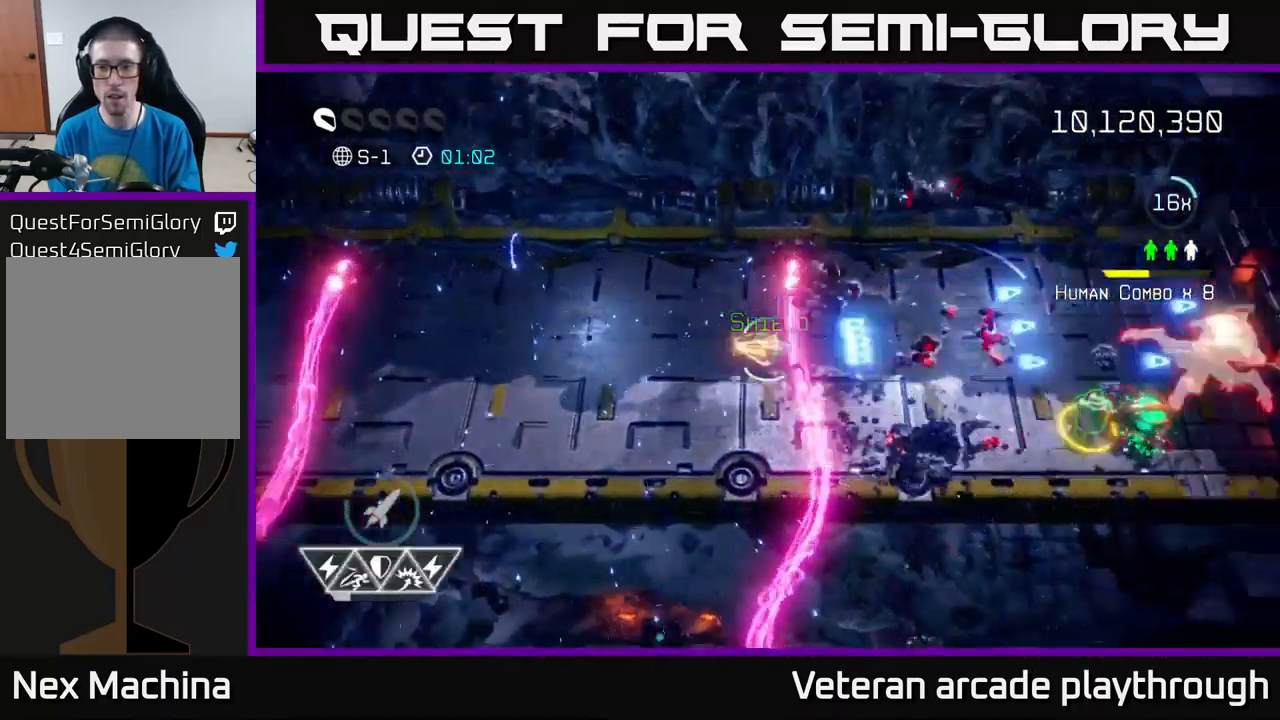
{"buttons": [], "left_stick": "down", "right_stick": "right", "events": [[84, "L2", "up"], [401, "left_stick", "down"]]}
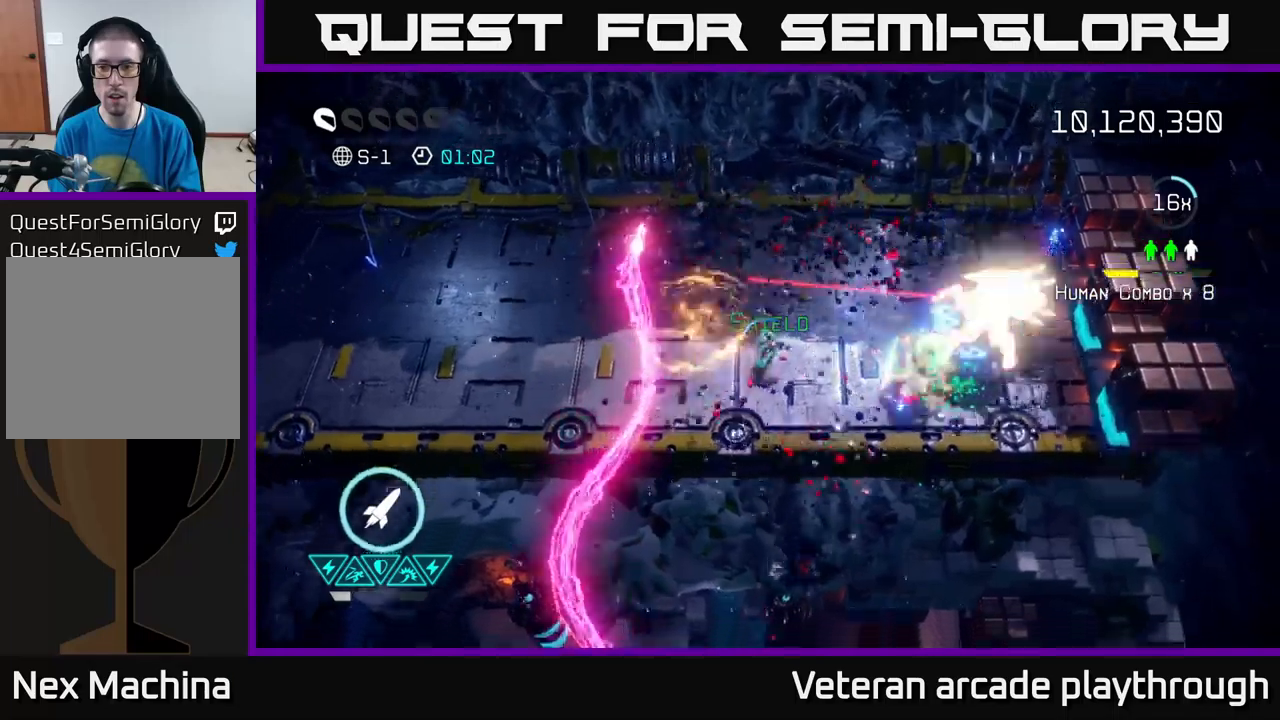
{"buttons": [], "left_stick": "center", "right_stick": "right", "events": [[83, "left_stick", "down-right"], [283, "left_stick", "center"]]}
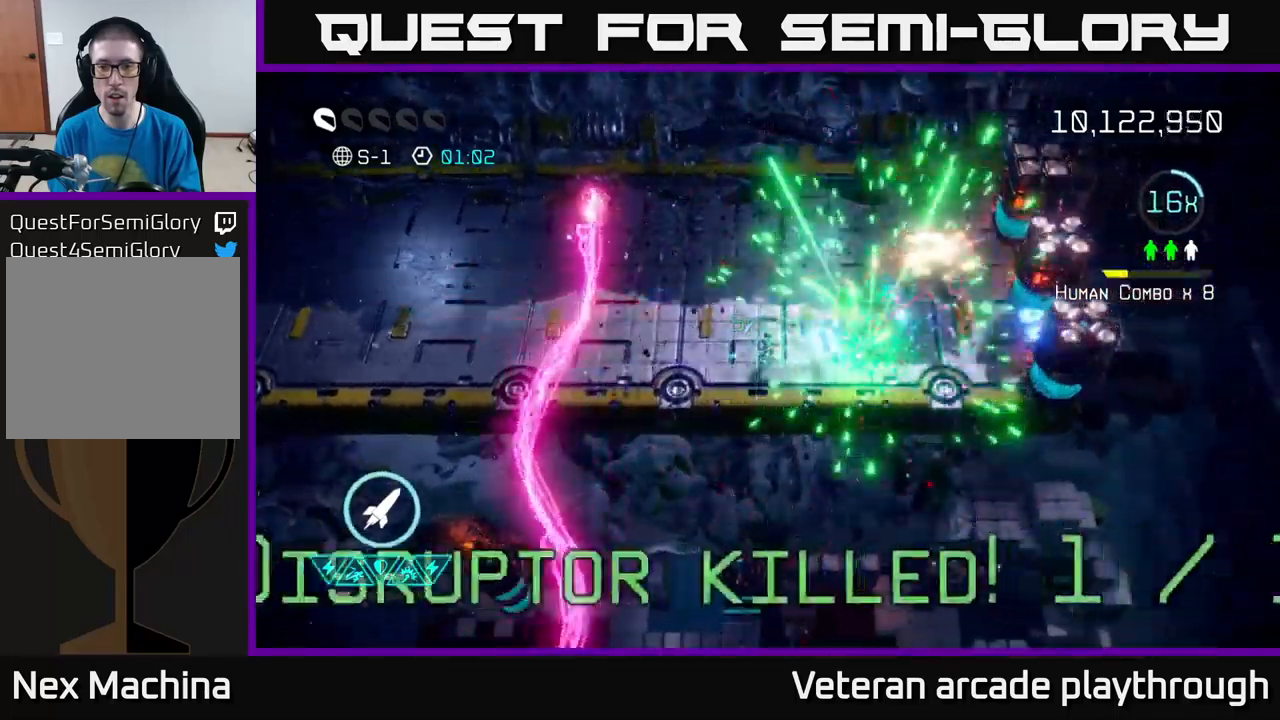
{"buttons": [], "left_stick": "up-left", "right_stick": "right", "events": [[116, "left_stick", "up-right"], [350, "left_stick", "up-left"]]}
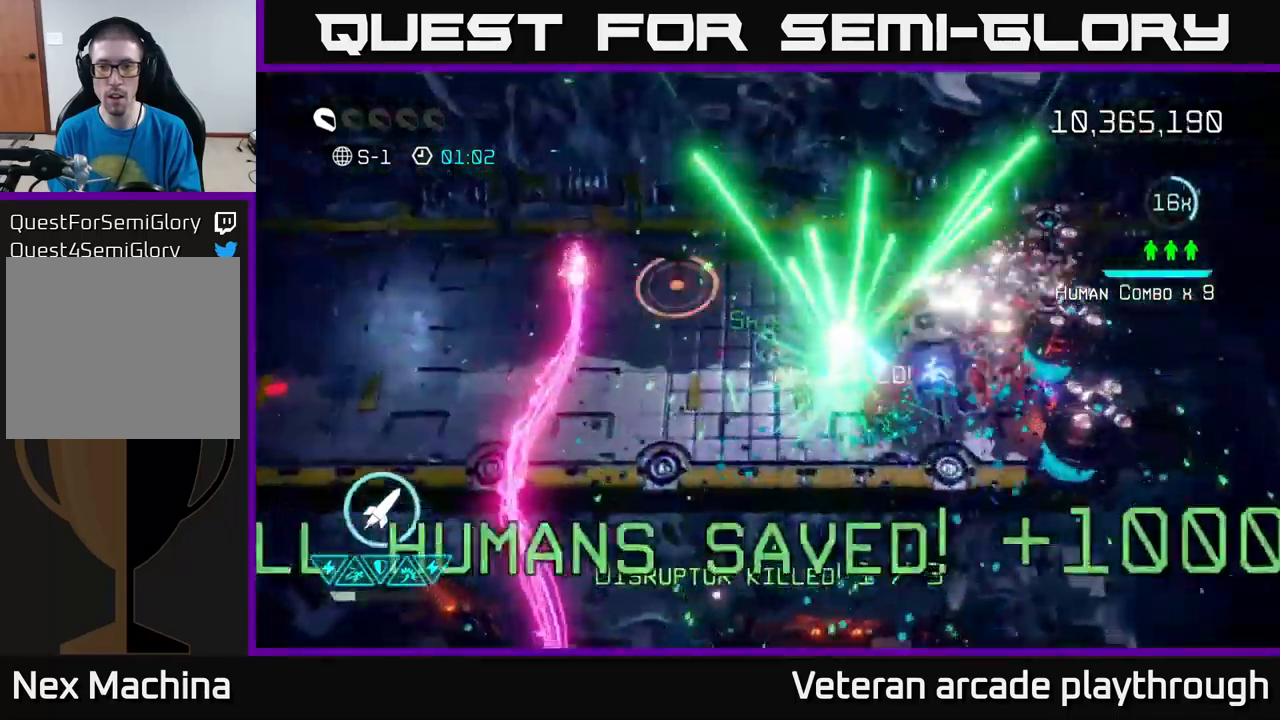
{"buttons": [], "left_stick": "down", "right_stick": "left", "events": [[50, "left_stick", "up"], [316, "right_stick", "down-right"], [366, "left_stick", "right"], [483, "left_stick", "down"], [500, "right_stick", "left"]]}
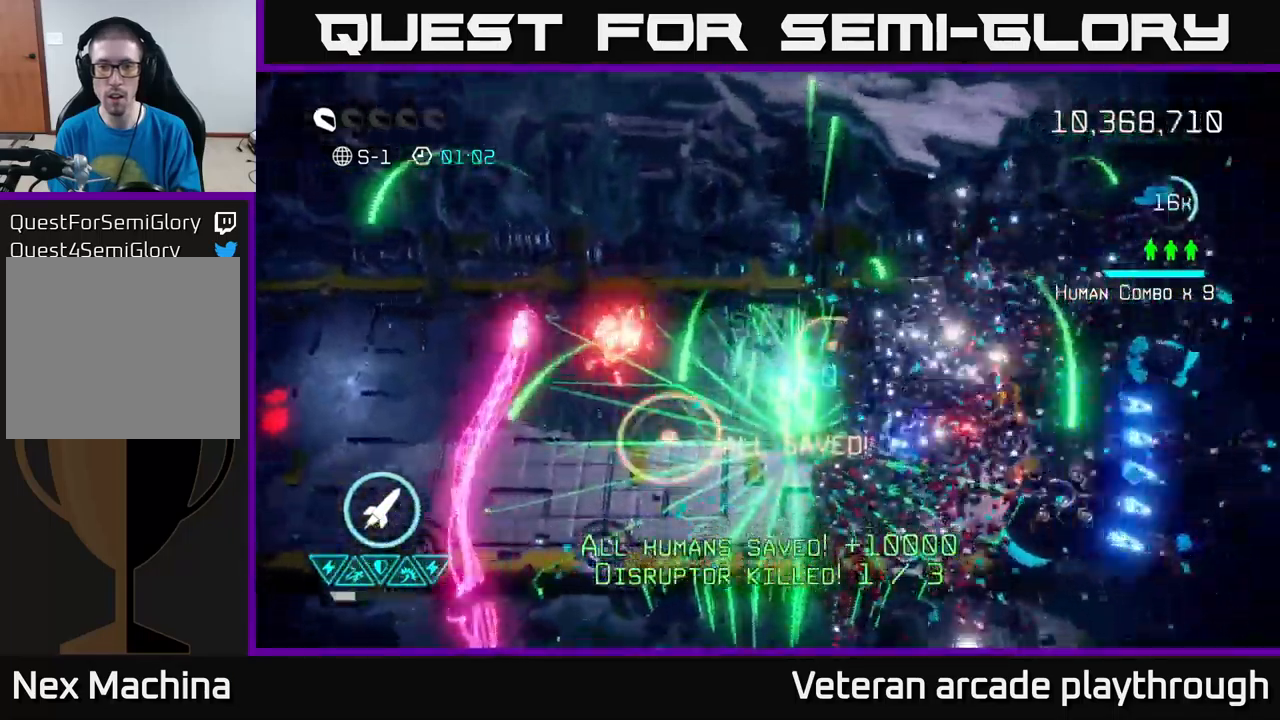
{"buttons": [], "left_stick": "right", "right_stick": "left", "events": [[200, "left_stick", "center"], [283, "left_stick", "up"], [500, "left_stick", "right"]]}
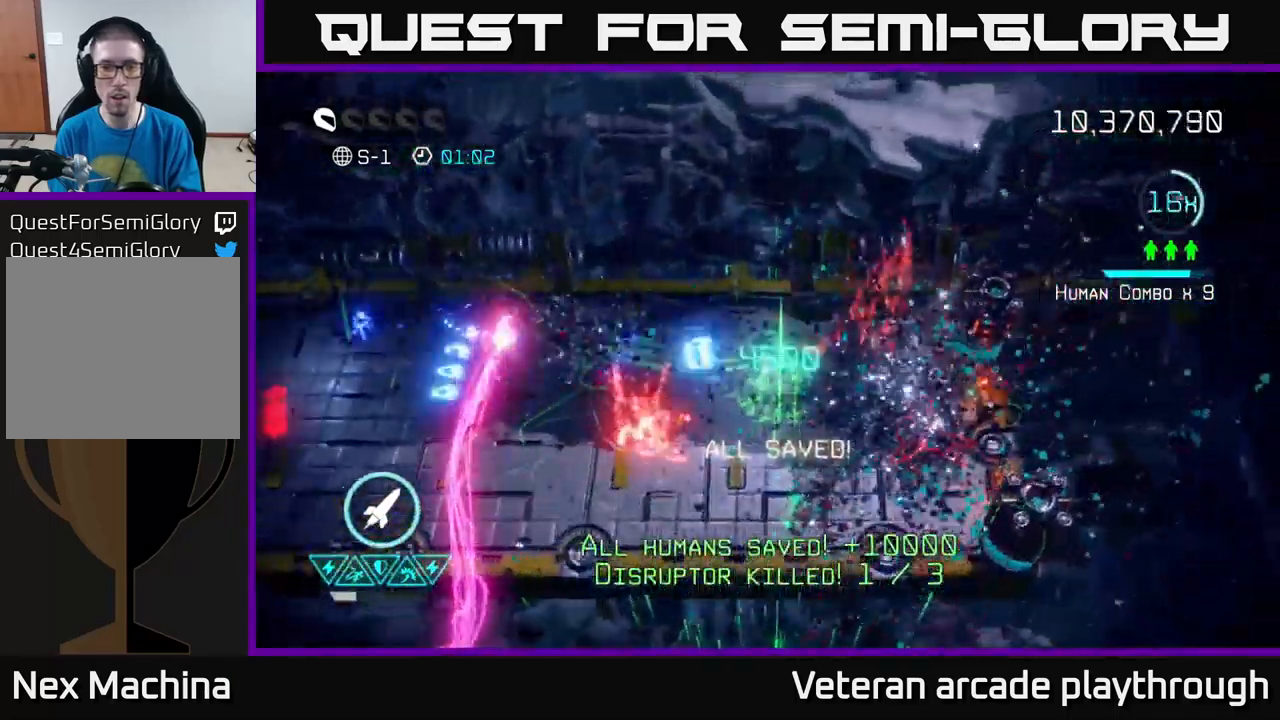
{"buttons": [], "left_stick": "up", "right_stick": "left", "events": [[66, "left_stick", "down"], [316, "left_stick", "down-left"], [416, "left_stick", "center"], [500, "left_stick", "up"]]}
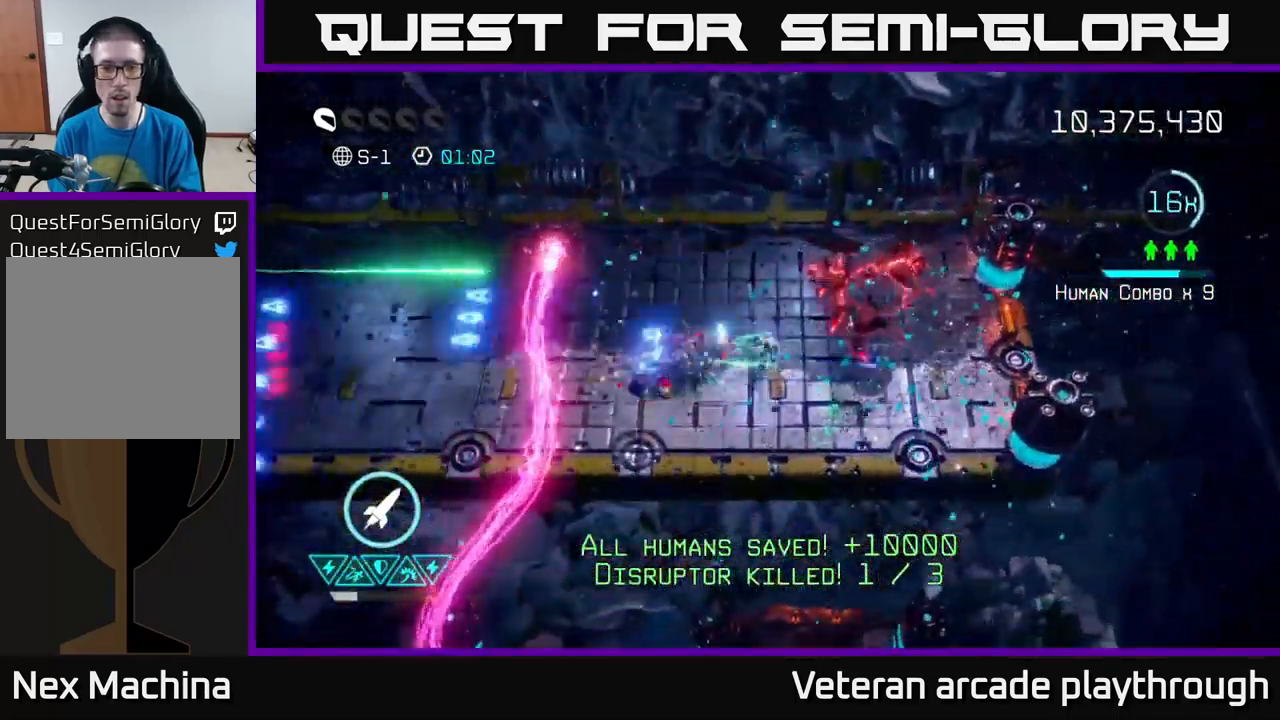
{"buttons": [], "left_stick": "right", "right_stick": "left", "events": [[66, "left_stick", "left"], [133, "R2", "down"], [250, "R2", "up"], [266, "left_stick", "down"], [500, "left_stick", "right"]]}
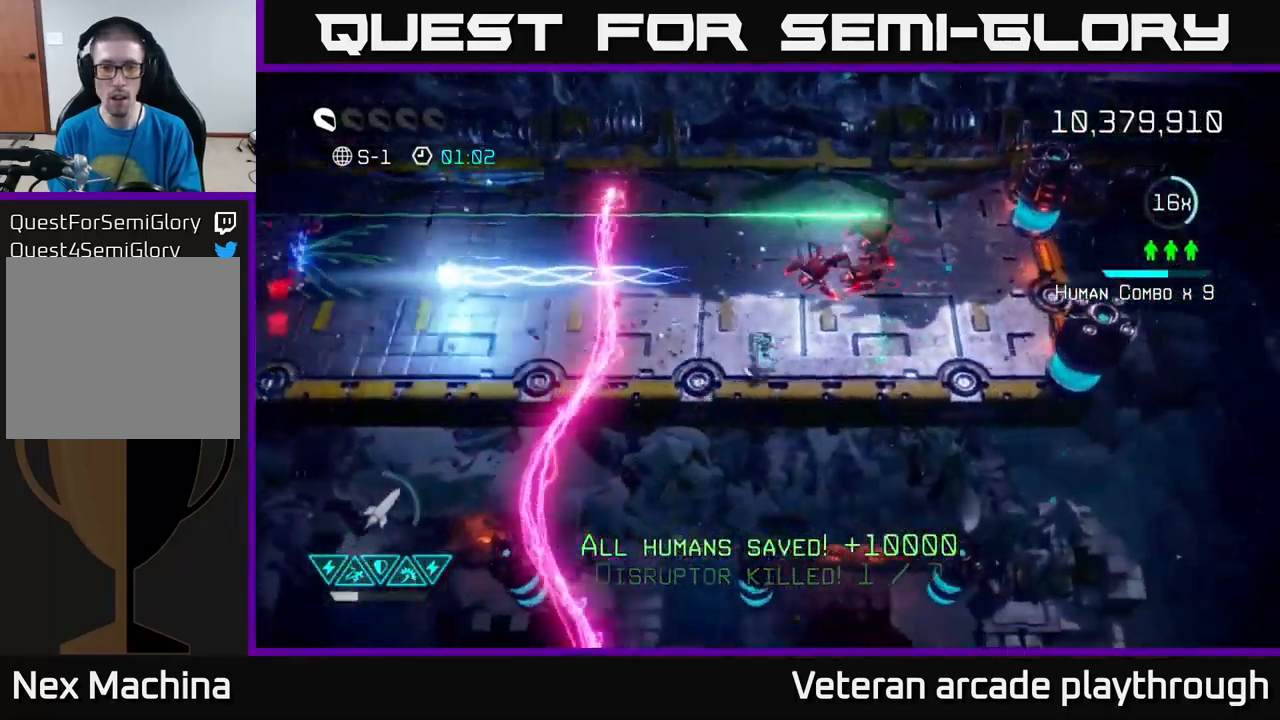
{"buttons": [], "left_stick": "up-right", "right_stick": "left", "events": [[133, "right_stick", "up-left"], [383, "left_stick", "up-right"], [500, "right_stick", "left"]]}
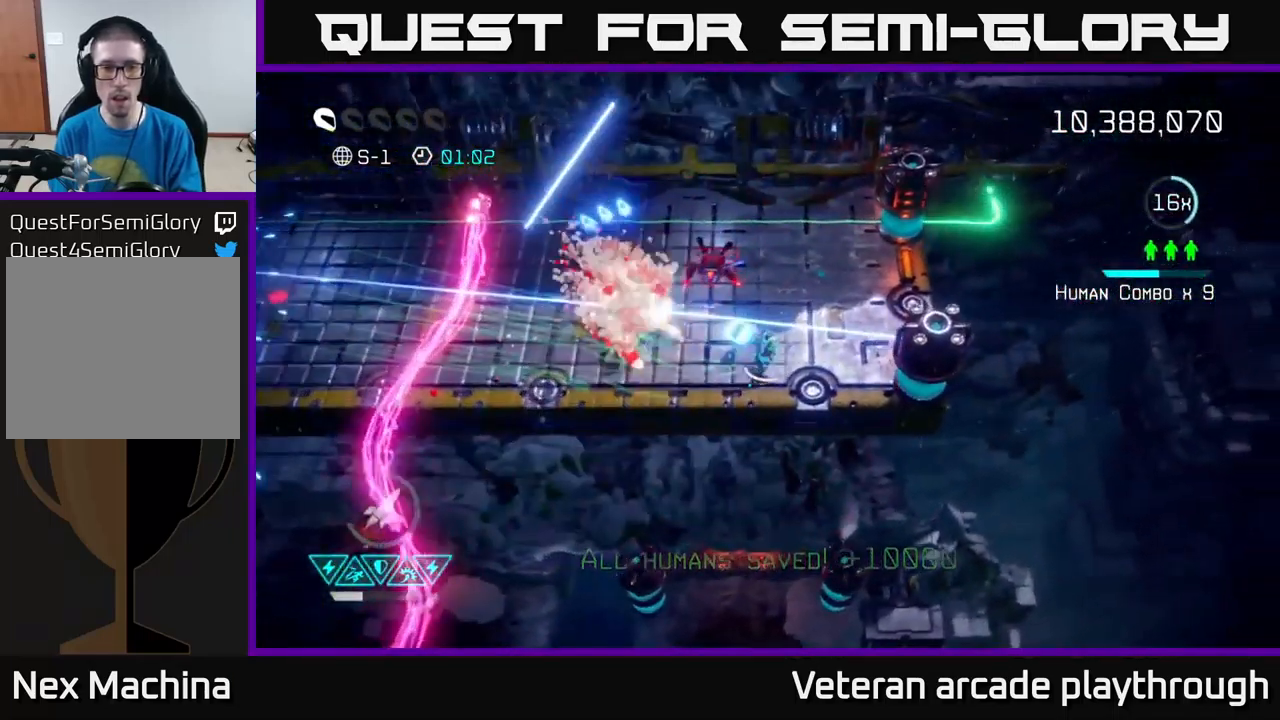
{"buttons": [], "left_stick": "left", "right_stick": "left", "events": [[283, "left_stick", "up-left"], [333, "left_stick", "left"]]}
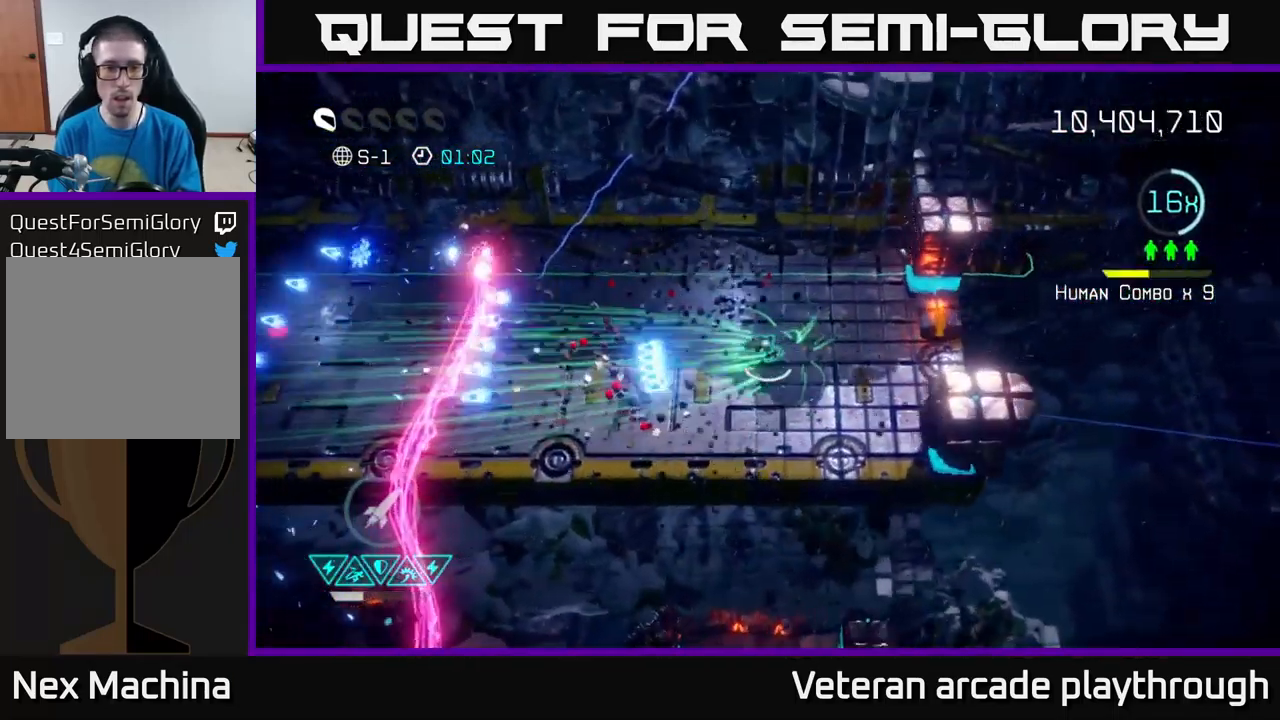
{"buttons": [], "left_stick": "left", "right_stick": "left", "events": []}
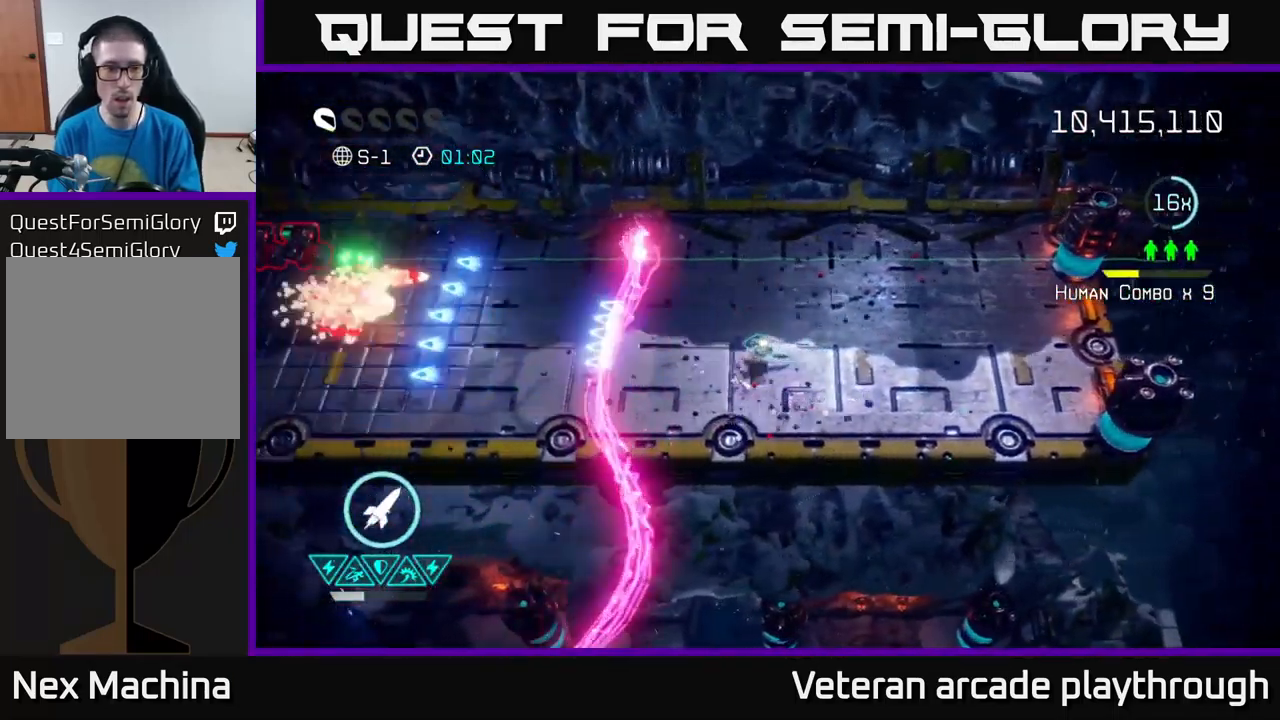
{"buttons": [], "left_stick": "left", "right_stick": "left", "events": [[50, "L2", "down"], [183, "L2", "up"]]}
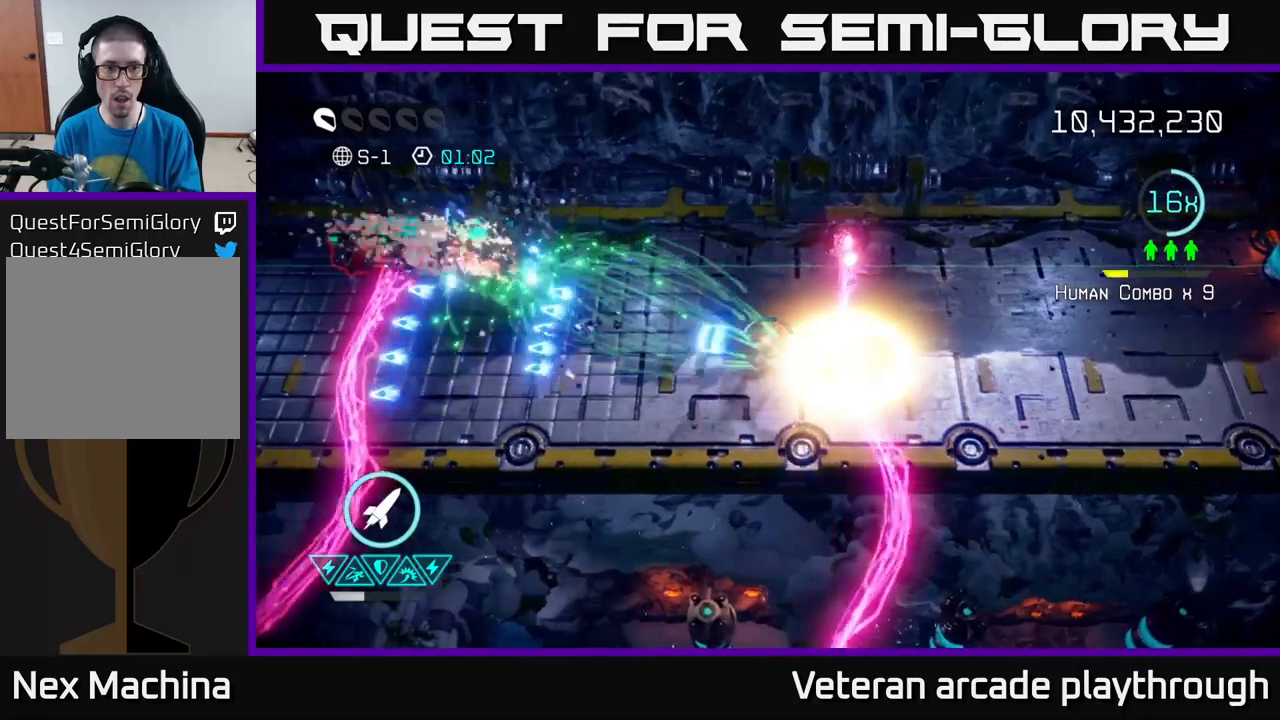
{"buttons": [], "left_stick": "down-left", "right_stick": "left", "events": [[83, "left_stick", "up-left"], [467, "left_stick", "down-left"]]}
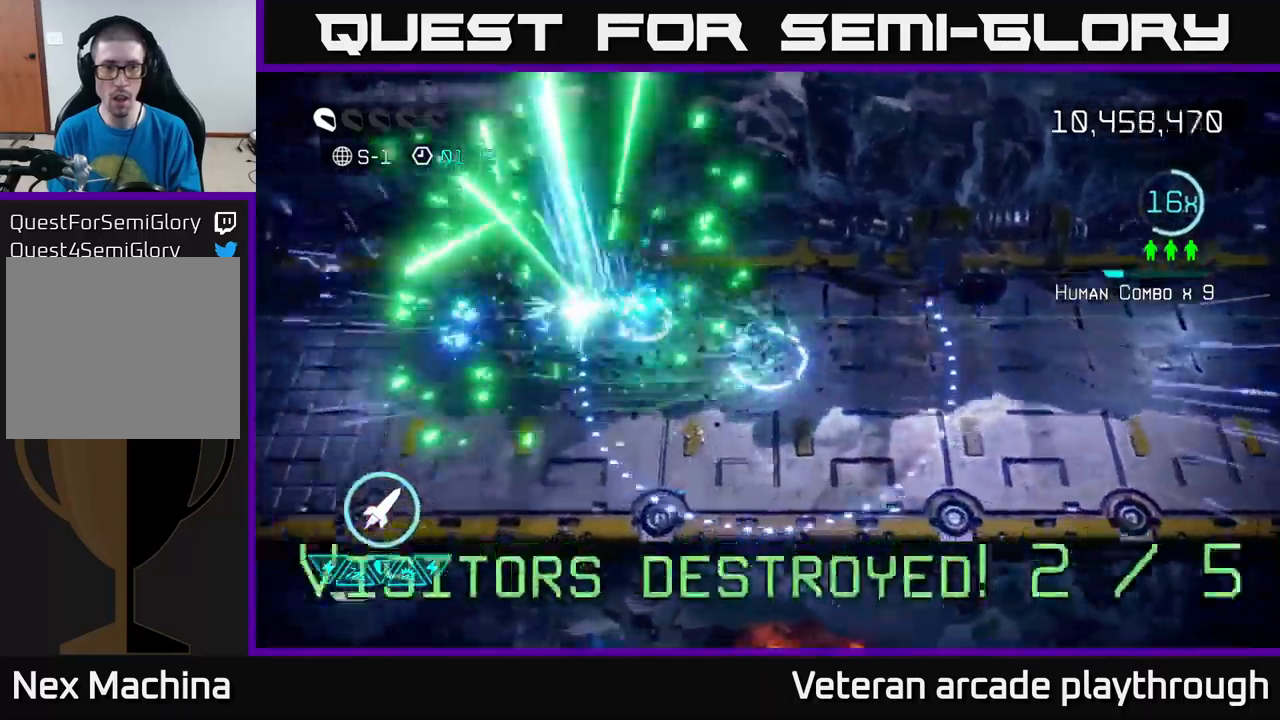
{"buttons": [], "left_stick": "right", "right_stick": "right", "events": [[183, "left_stick", "down"], [233, "right_stick", "up"], [283, "right_stick", "up-right"], [383, "left_stick", "right"], [433, "right_stick", "right"]]}
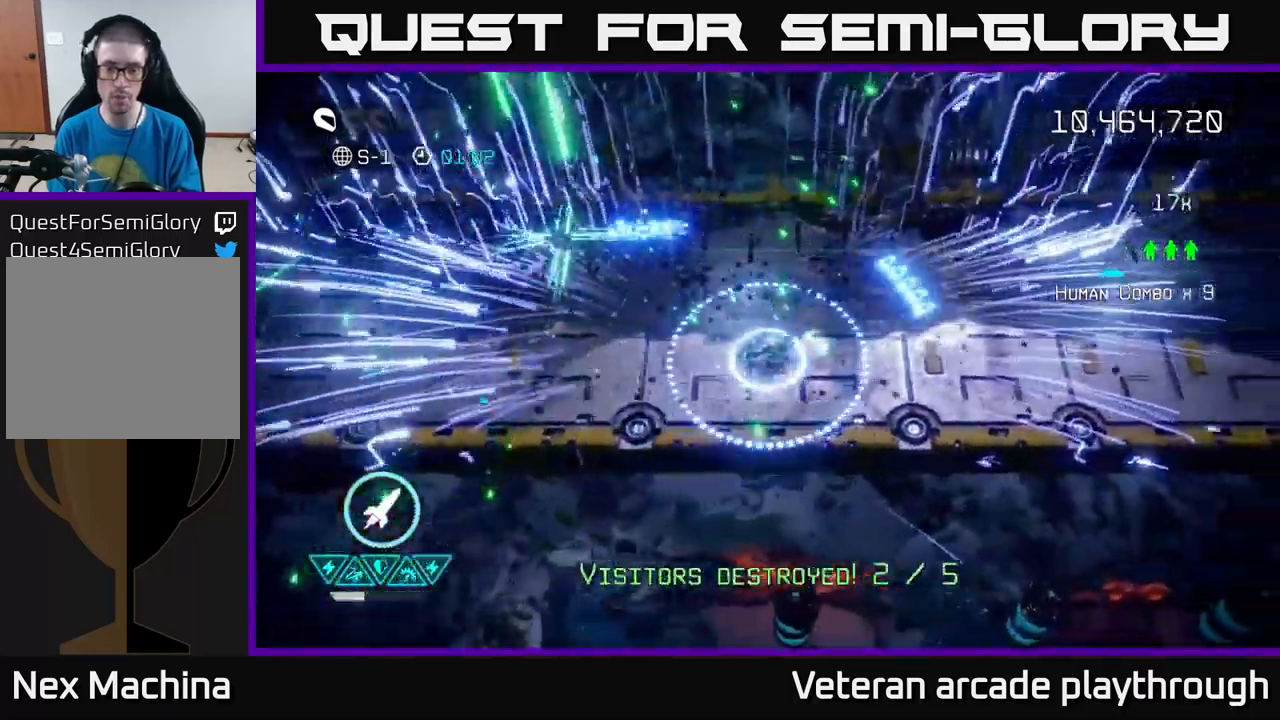
{"buttons": ["L2"], "left_stick": "right", "right_stick": "right", "events": [[400, "L2", "down"]]}
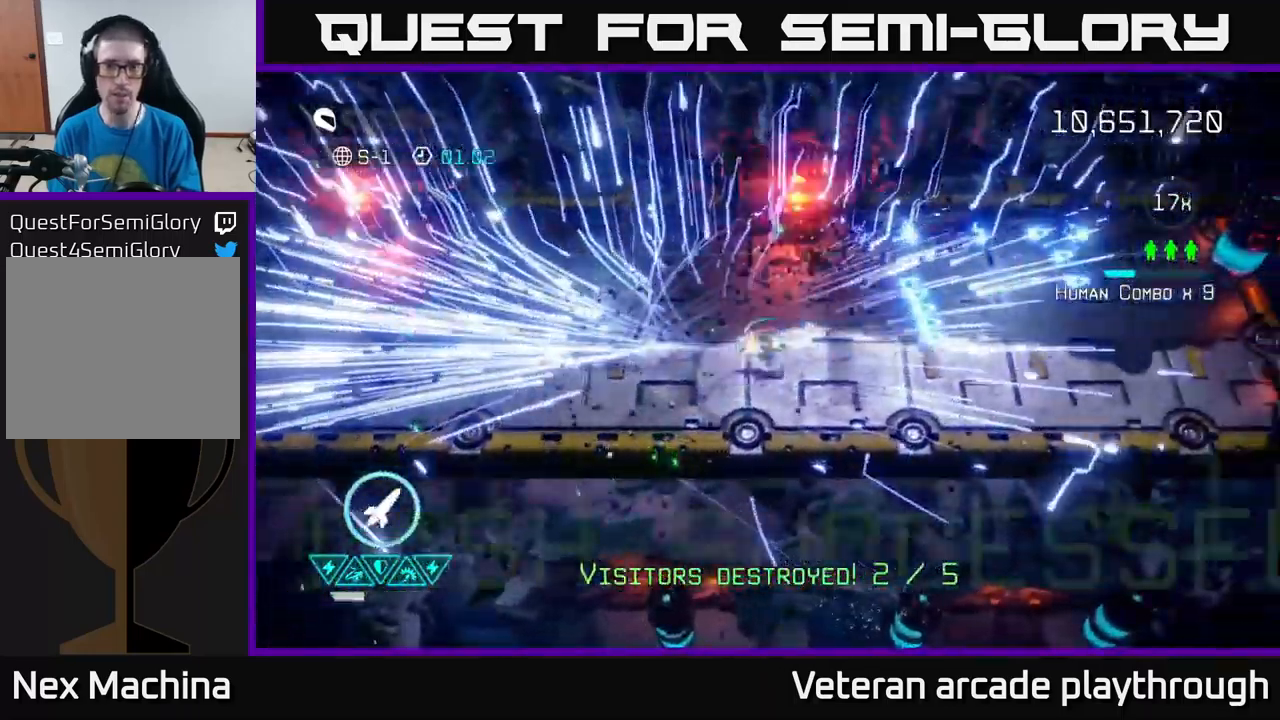
{"buttons": [], "left_stick": "center", "right_stick": "center", "events": [[83, "L2", "up"], [117, "right_stick", "center"], [233, "left_stick", "center"]]}
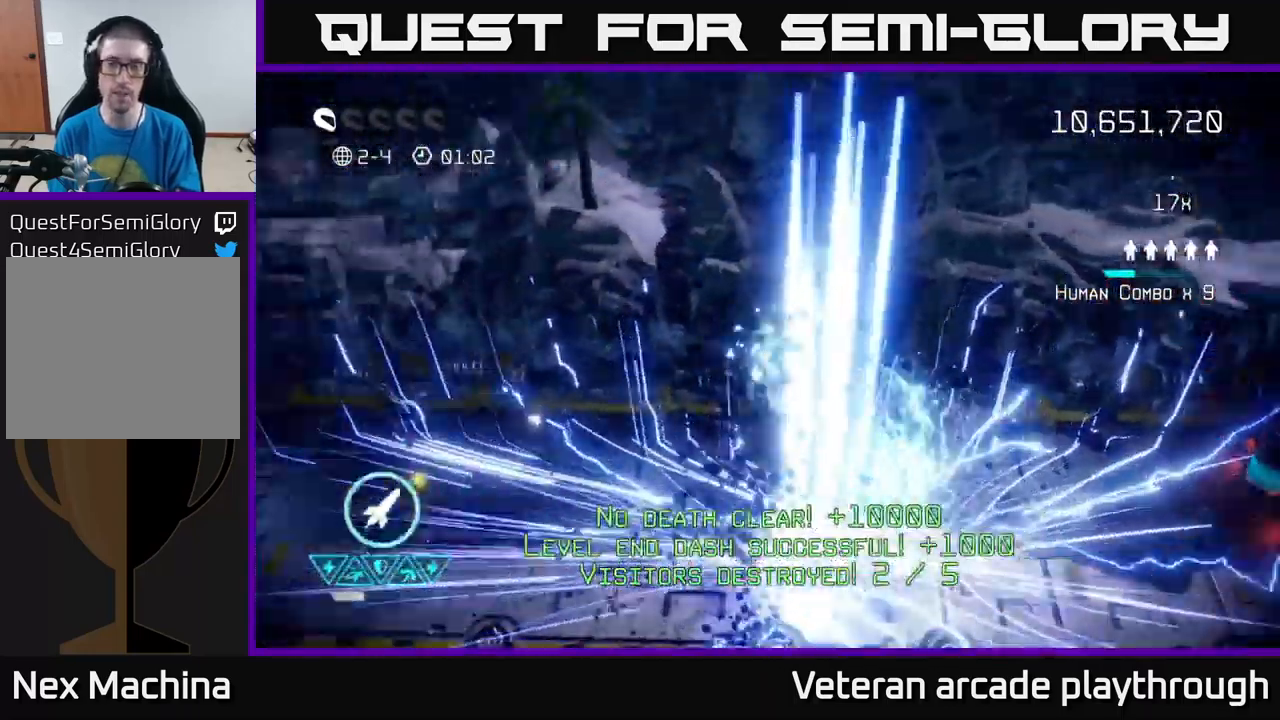
{"buttons": [], "left_stick": "center", "right_stick": "center", "events": []}
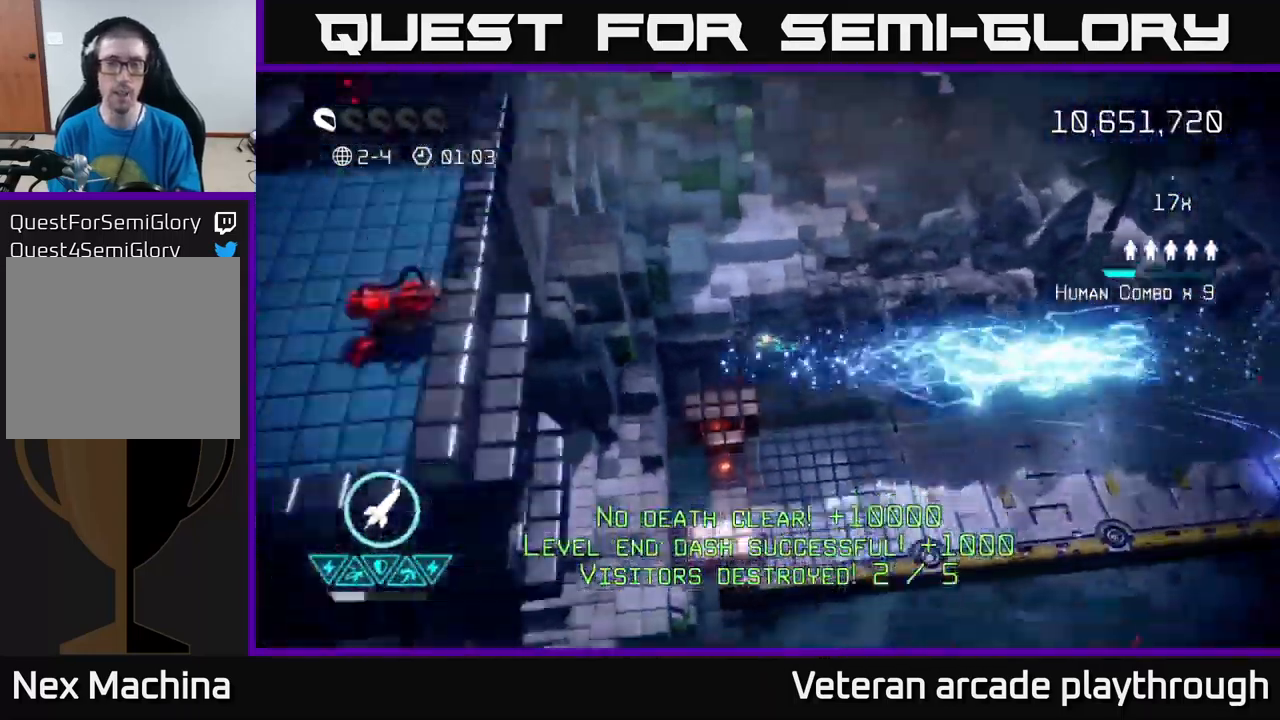
{"buttons": [], "left_stick": "center", "right_stick": "center", "events": []}